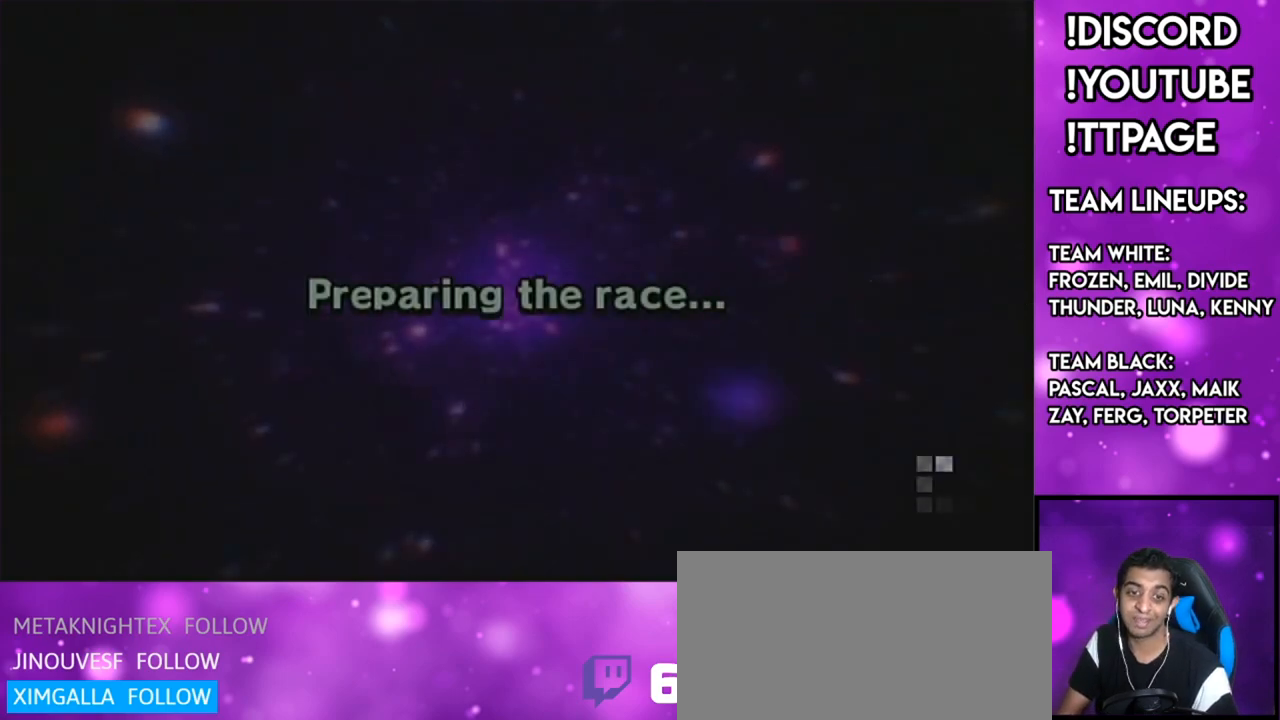
Gameplay with a controller (Nintendo layout); each line is a JSON object with the inputs held at the frame after it. "events" lists button and stick changes between this image and that frame as [ms after this image, input, new state], when the widget could be followed in between. Not read: L3 R3.
{"buttons": [], "left_stick": "center", "right_stick": "center", "events": [[250, "R1", "down"], [250, "right_stick", "left"], [300, "R1", "up"], [300, "right_stick", "center"]]}
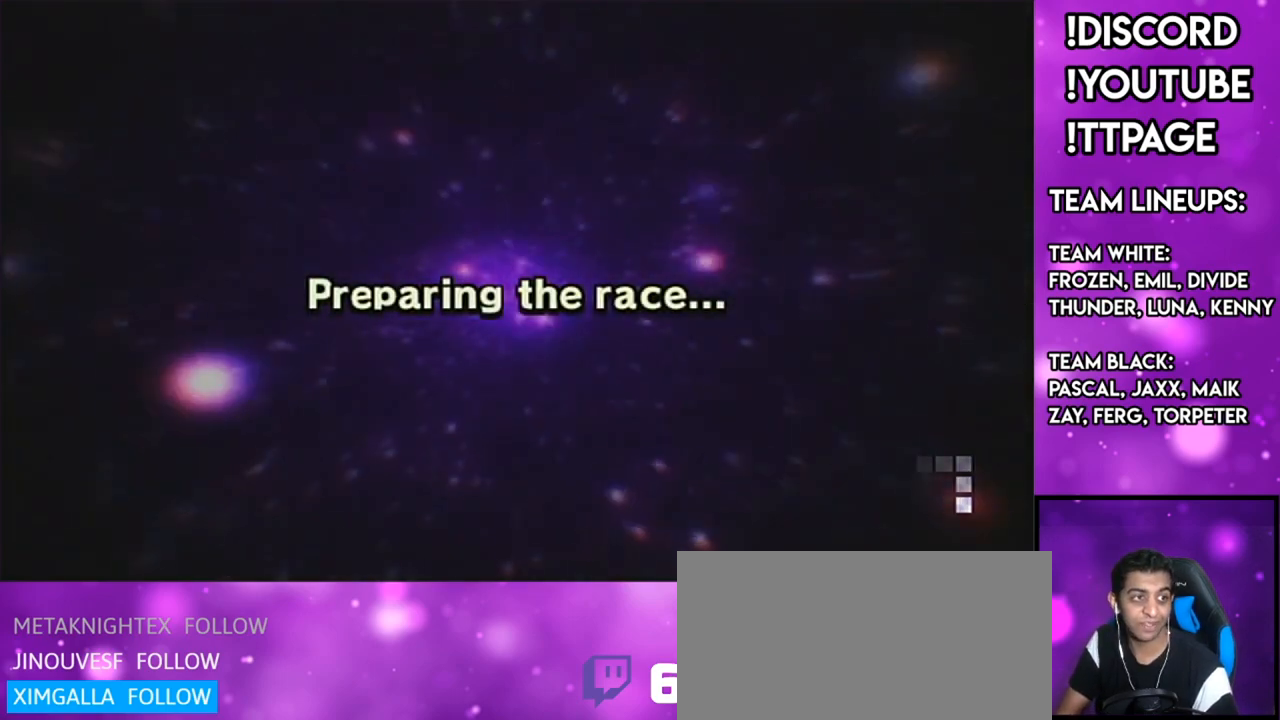
{"buttons": [], "left_stick": "center", "right_stick": "center", "events": [[251, "R1", "down"], [251, "right_stick", "left"], [301, "R1", "up"], [301, "right_stick", "center"]]}
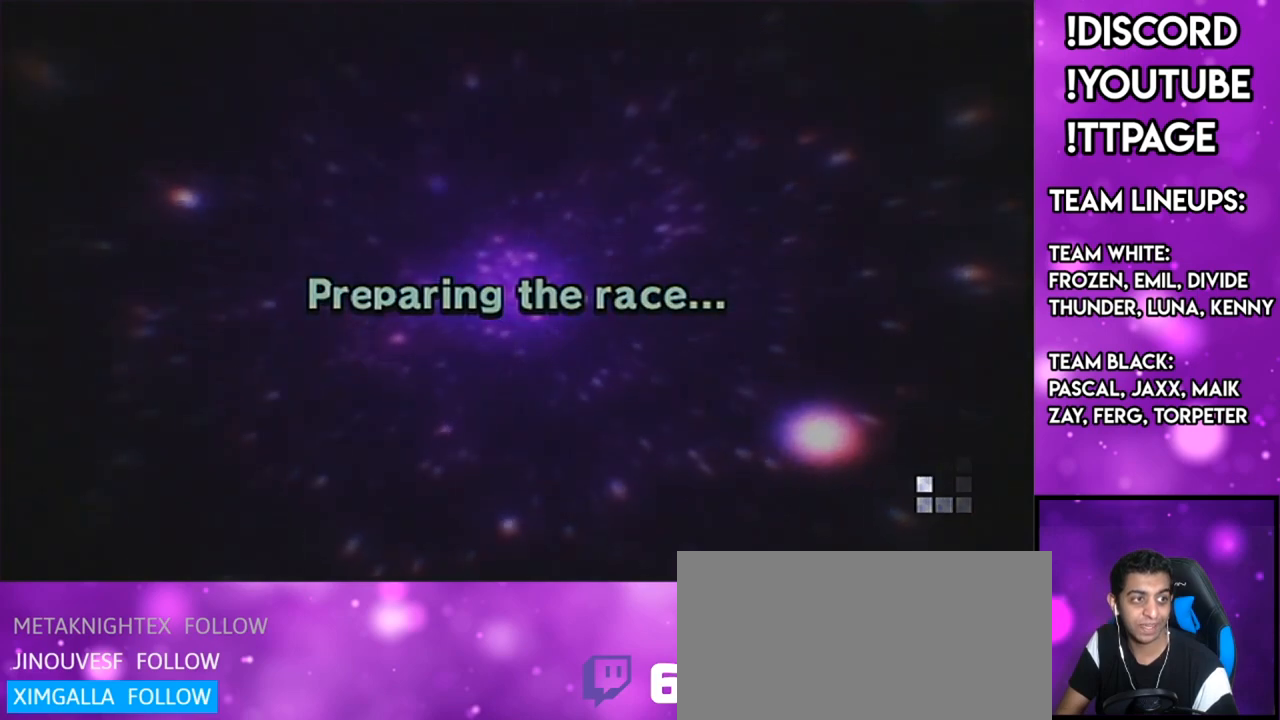
{"buttons": [], "left_stick": "center", "right_stick": "center", "events": []}
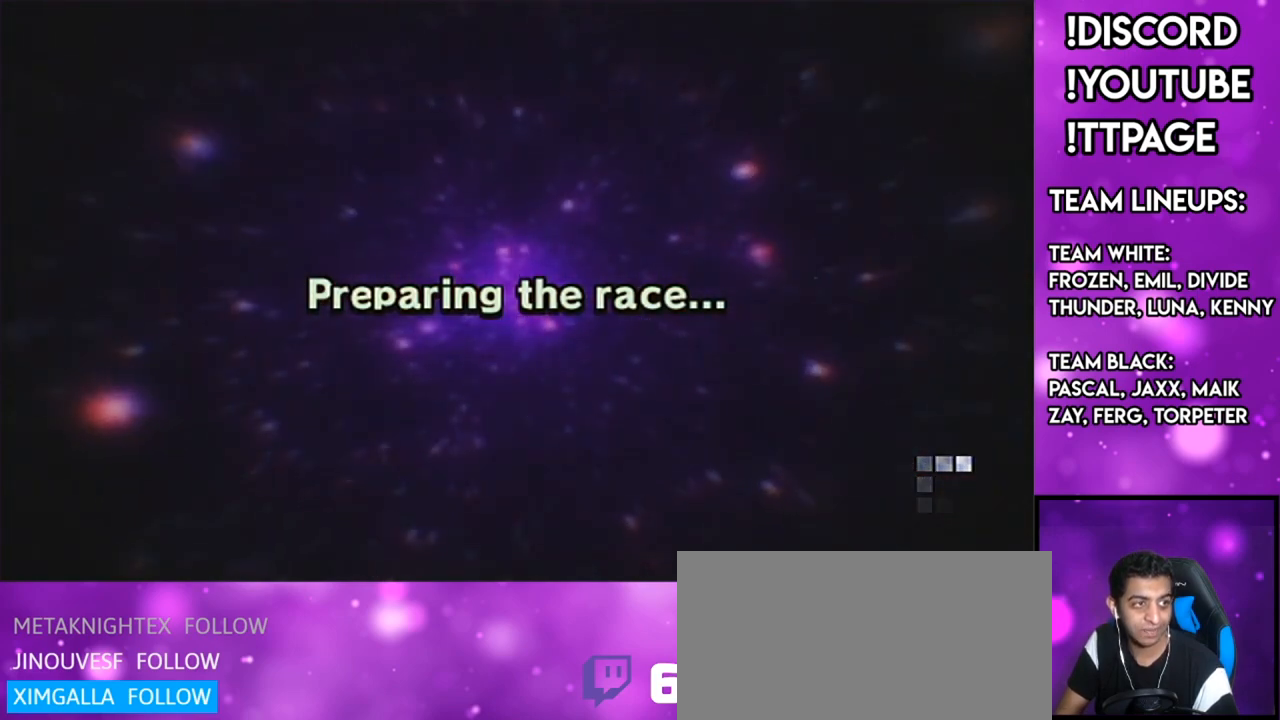
{"buttons": [], "left_stick": "center", "right_stick": "center", "events": []}
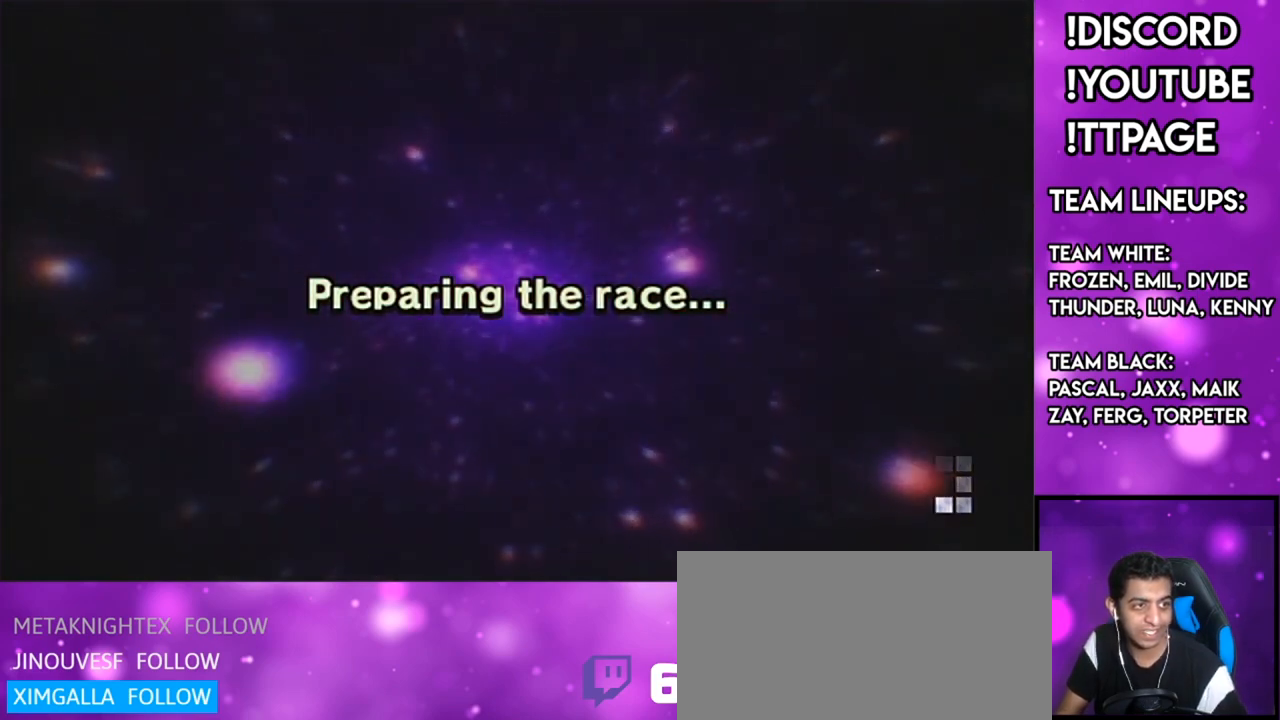
{"buttons": [], "left_stick": "center", "right_stick": "center", "events": [[250, "R1", "down"], [250, "right_stick", "left"], [317, "R1", "up"], [317, "right_stick", "center"]]}